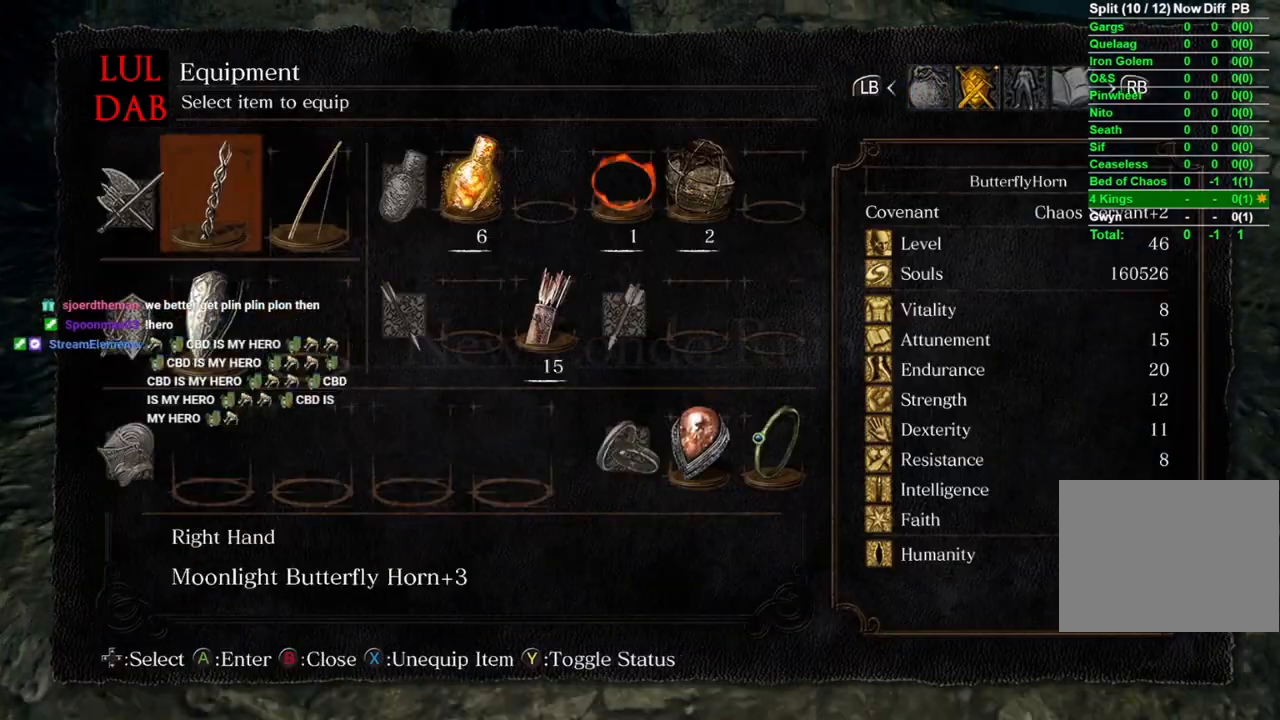
Gameplay with a controller (PlayStation layout); each line is a JSON object with the inputs held at the frame after it. "events" lists button and stick changes between this image and that frame as [ms after this image, input, new state], when the widget could be followed in between.
{"buttons": [], "left_stick": "up", "right_stick": "center", "events": [[50, "DPAD_UP", "down"], [183, "DPAD_UP", "up"], [217, "CROSS", "down"], [333, "CROSS", "up"]]}
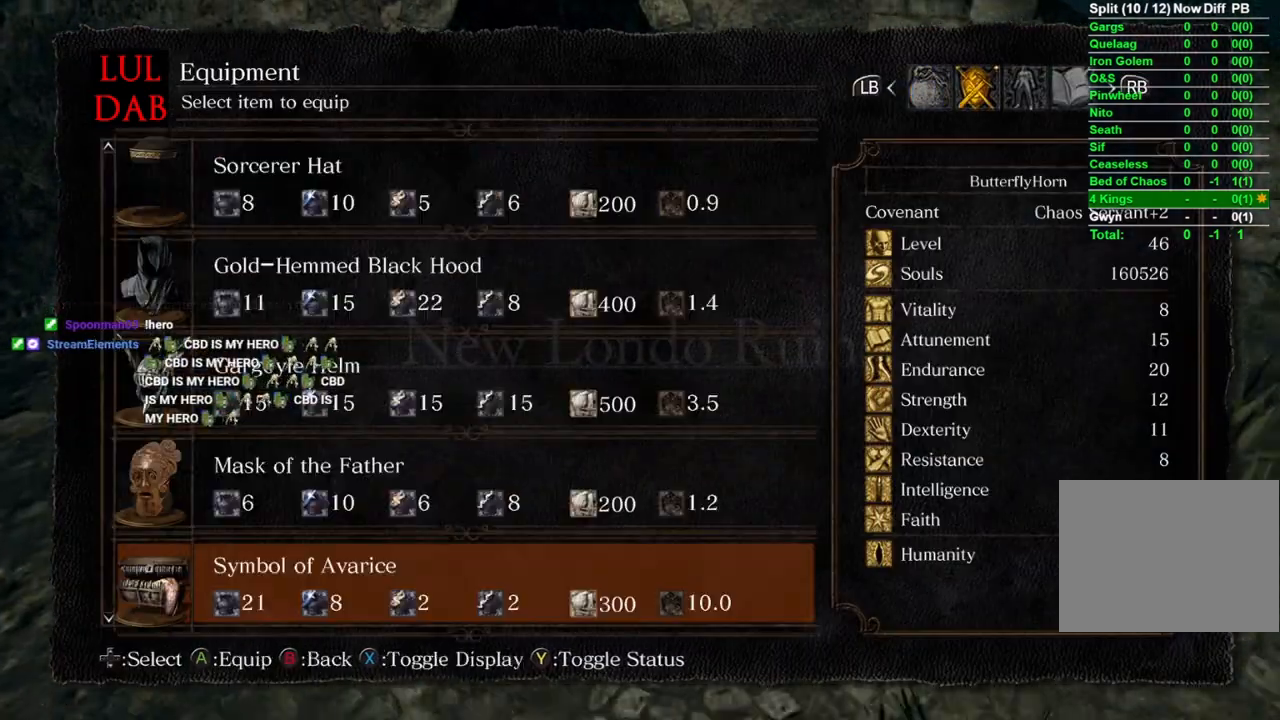
{"buttons": [], "left_stick": "up", "right_stick": "center", "events": [[350, "CROSS", "down"], [483, "CROSS", "up"]]}
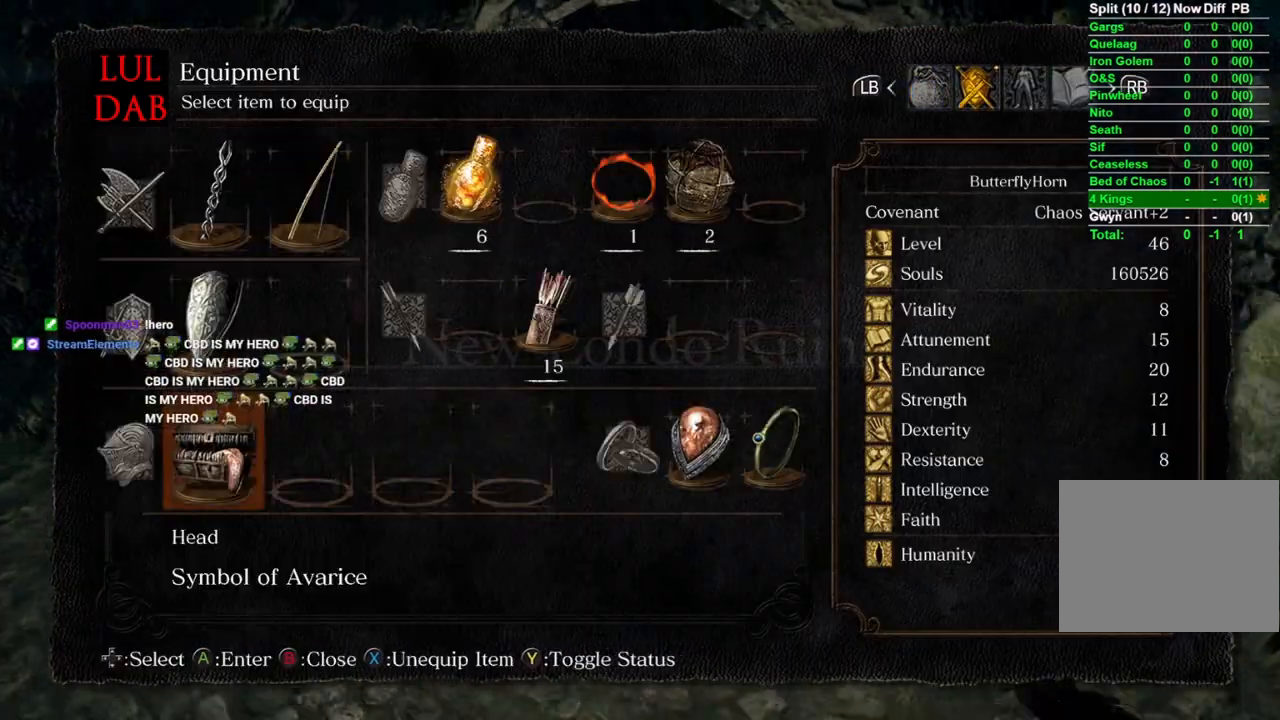
{"buttons": [], "left_stick": "up", "right_stick": "center", "events": []}
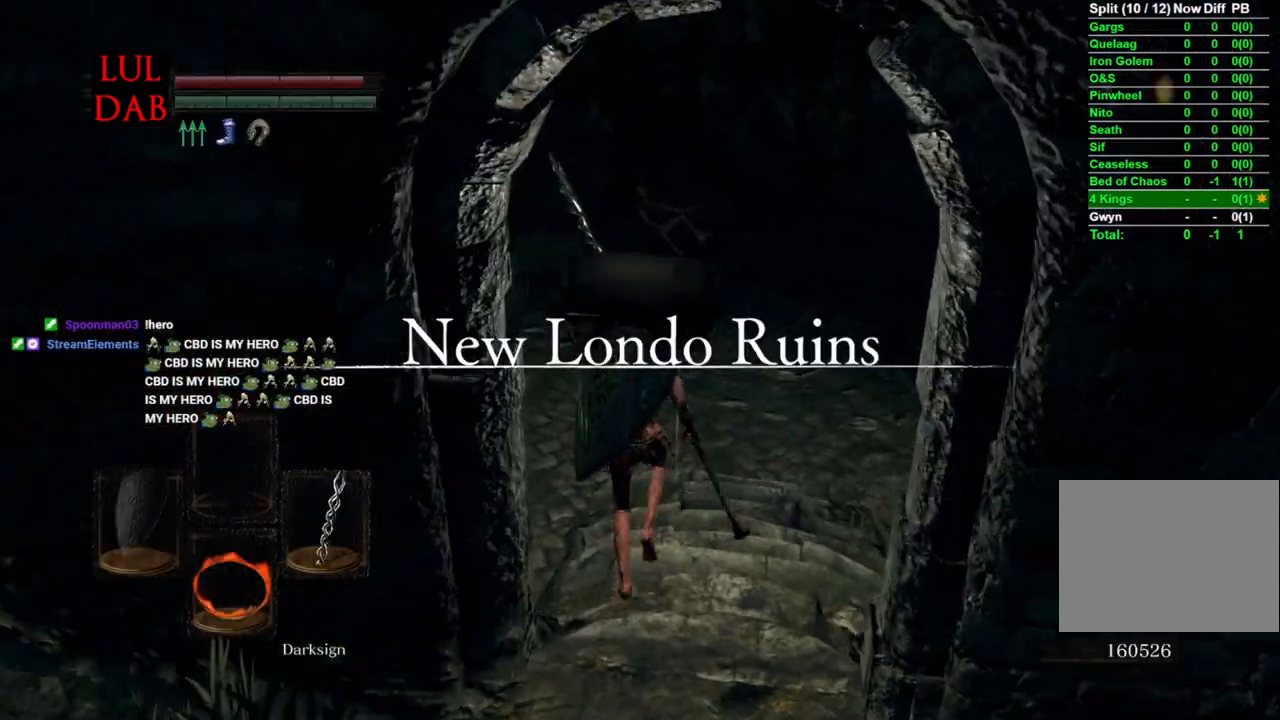
{"buttons": [], "left_stick": "up", "right_stick": "center", "events": [[200, "right_stick", "right"], [317, "right_stick", "center"]]}
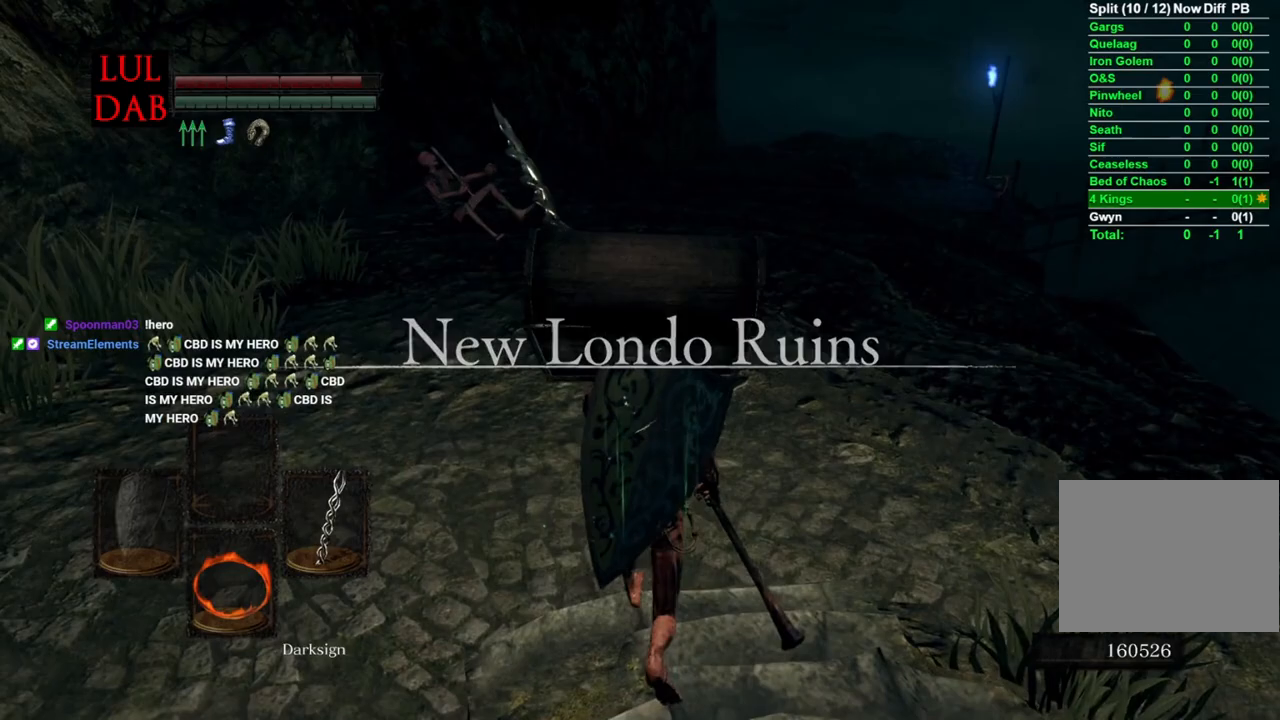
{"buttons": [], "left_stick": "up", "right_stick": "center", "events": []}
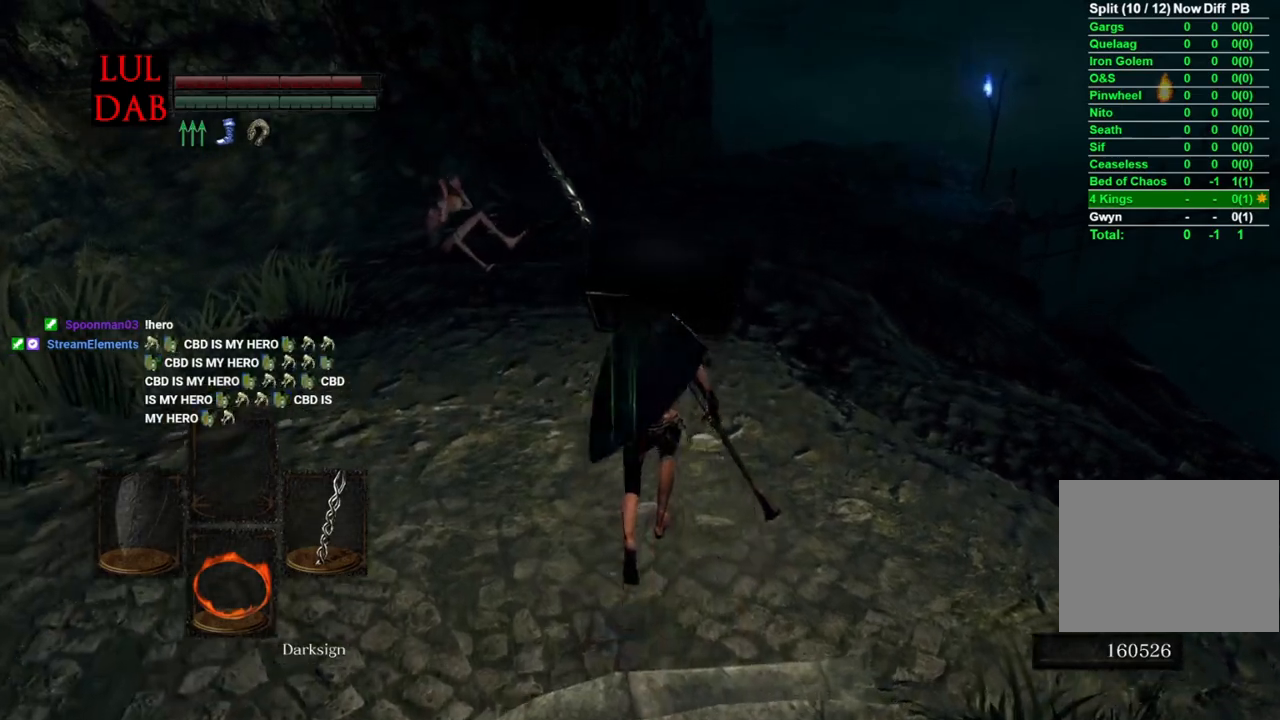
{"buttons": [], "left_stick": "up", "right_stick": "center", "events": []}
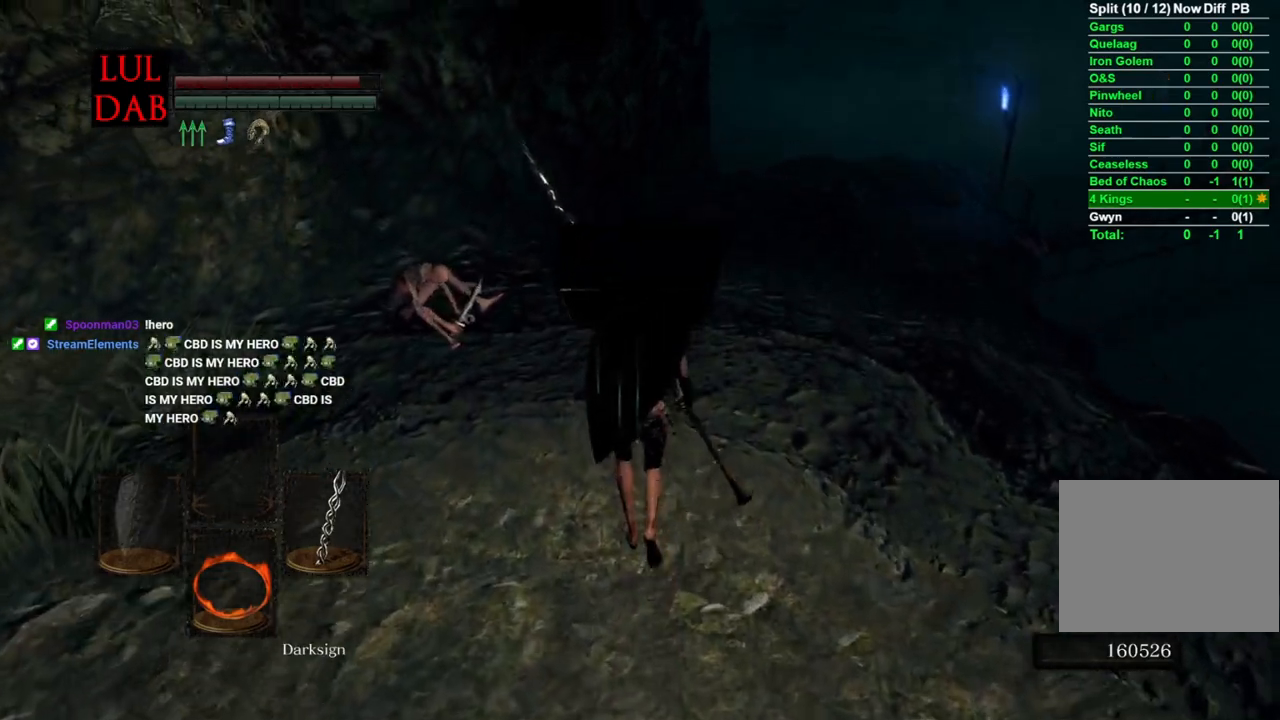
{"buttons": ["CIRCLE"], "left_stick": "up", "right_stick": "center", "events": [[283, "CIRCLE", "down"]]}
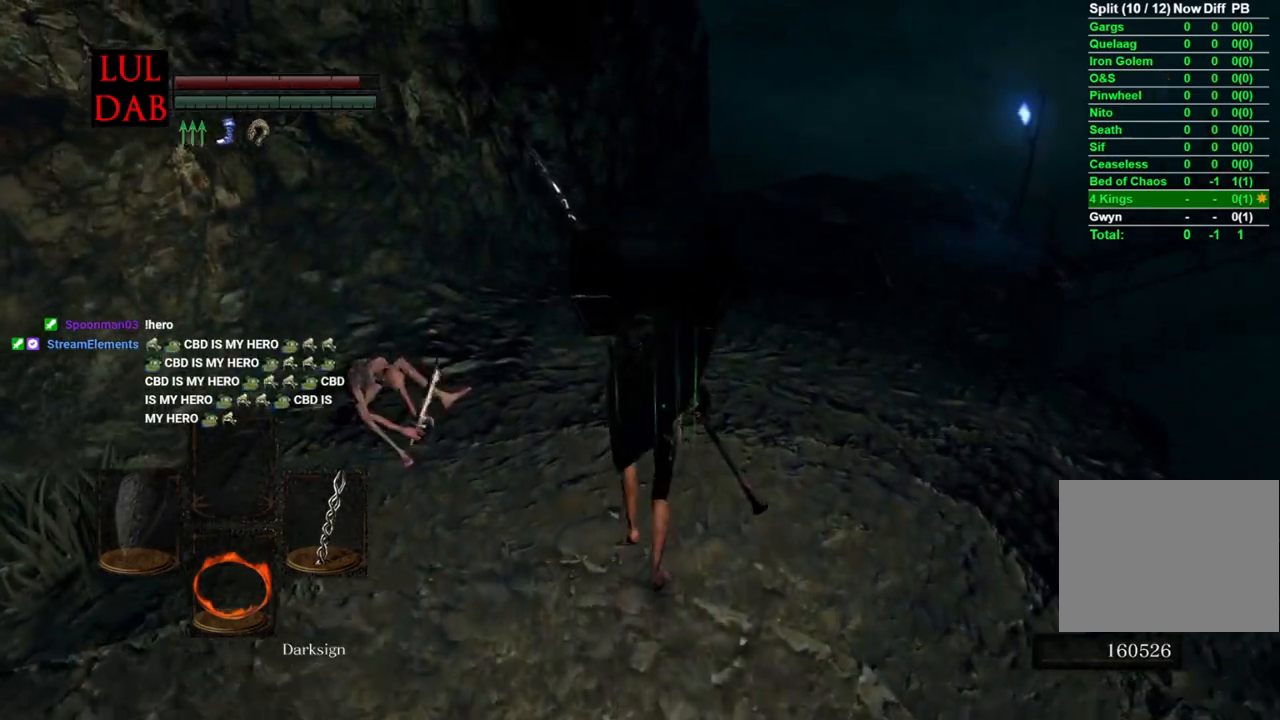
{"buttons": ["CIRCLE"], "left_stick": "up", "right_stick": "center", "events": []}
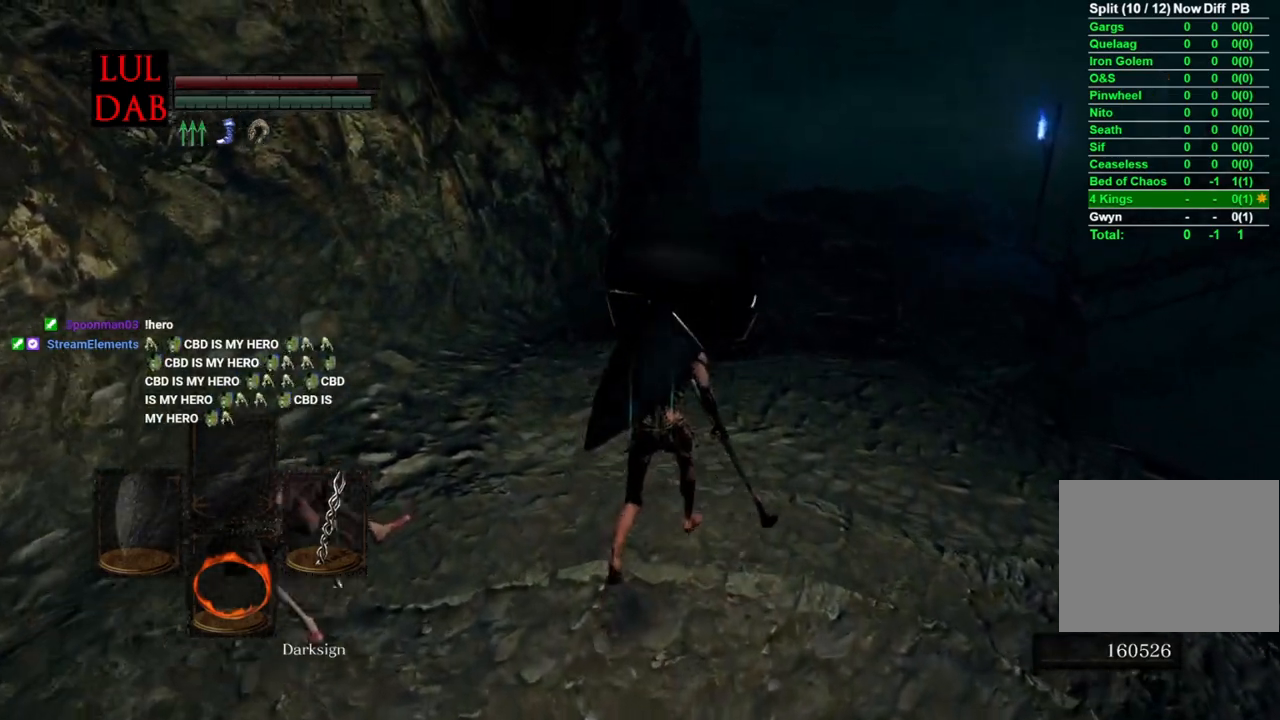
{"buttons": ["CIRCLE"], "left_stick": "up", "right_stick": "center", "events": []}
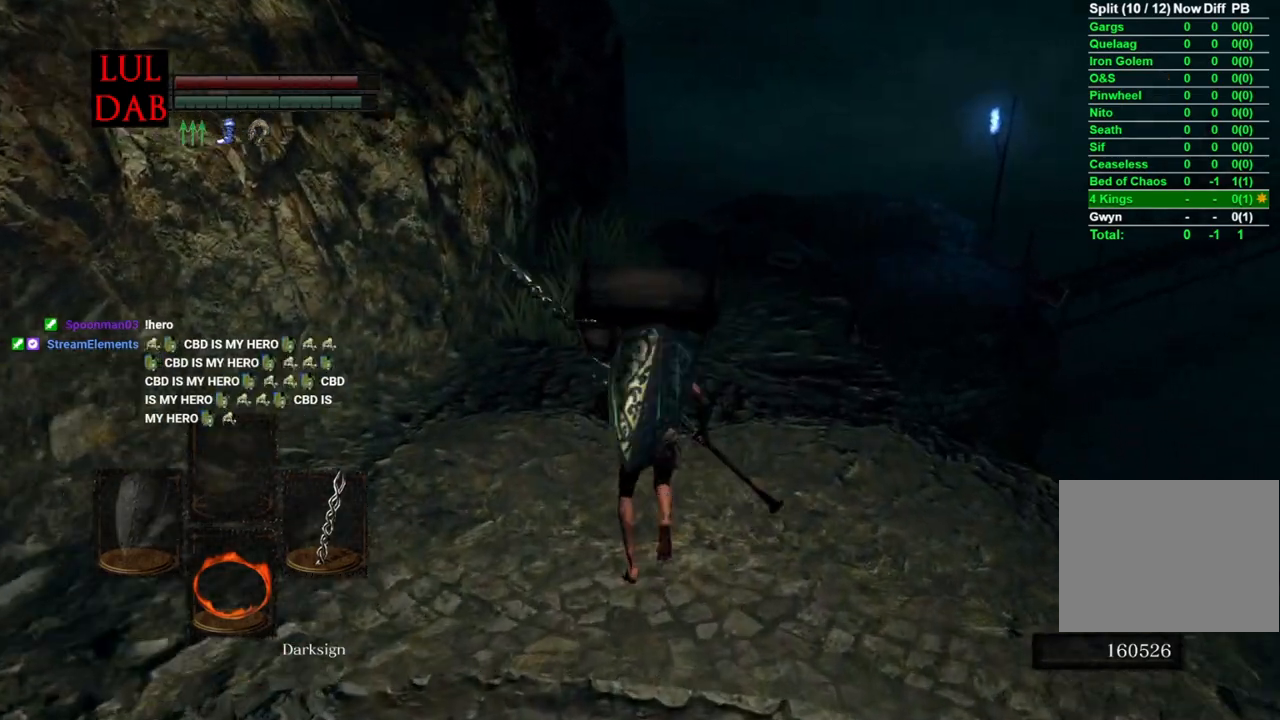
{"buttons": ["CIRCLE"], "left_stick": "up", "right_stick": "center", "events": []}
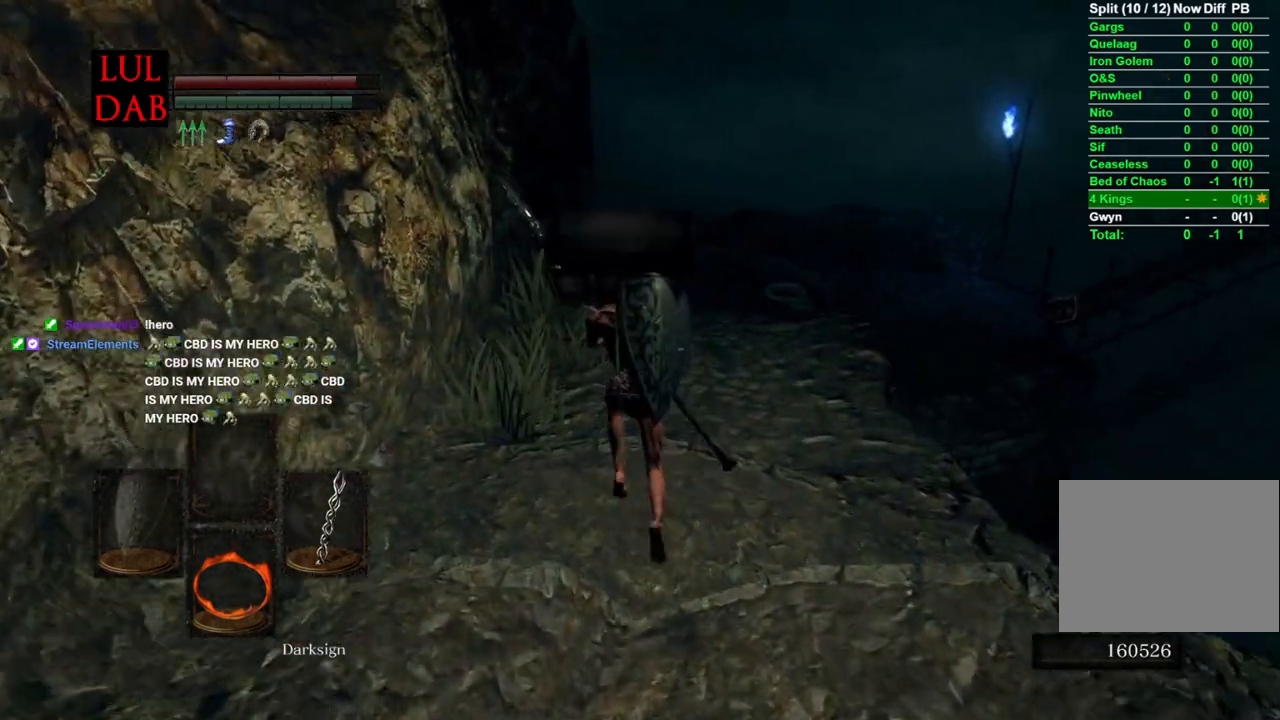
{"buttons": ["CIRCLE"], "left_stick": "up", "right_stick": "center", "events": [[217, "right_stick", "down-right"], [333, "right_stick", "center"]]}
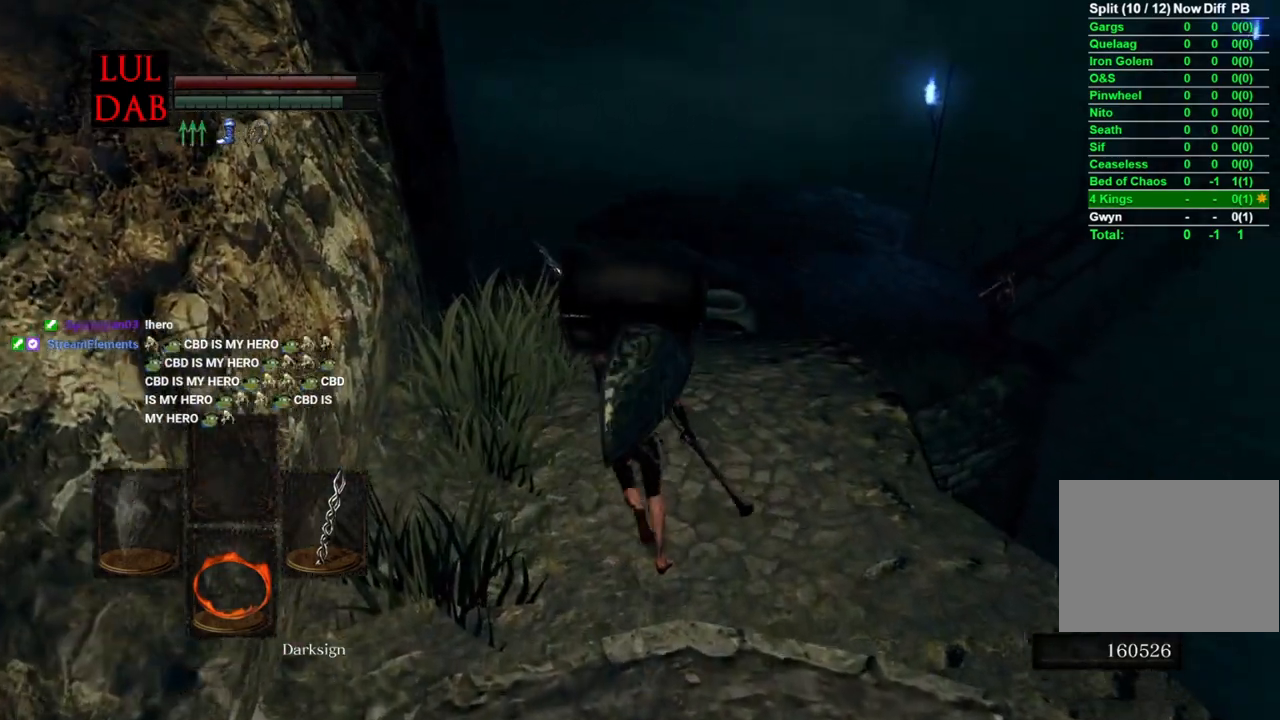
{"buttons": ["CIRCLE"], "left_stick": "up", "right_stick": "down-right", "events": [[67, "right_stick", "down-right"], [200, "right_stick", "down"], [350, "right_stick", "down-right"]]}
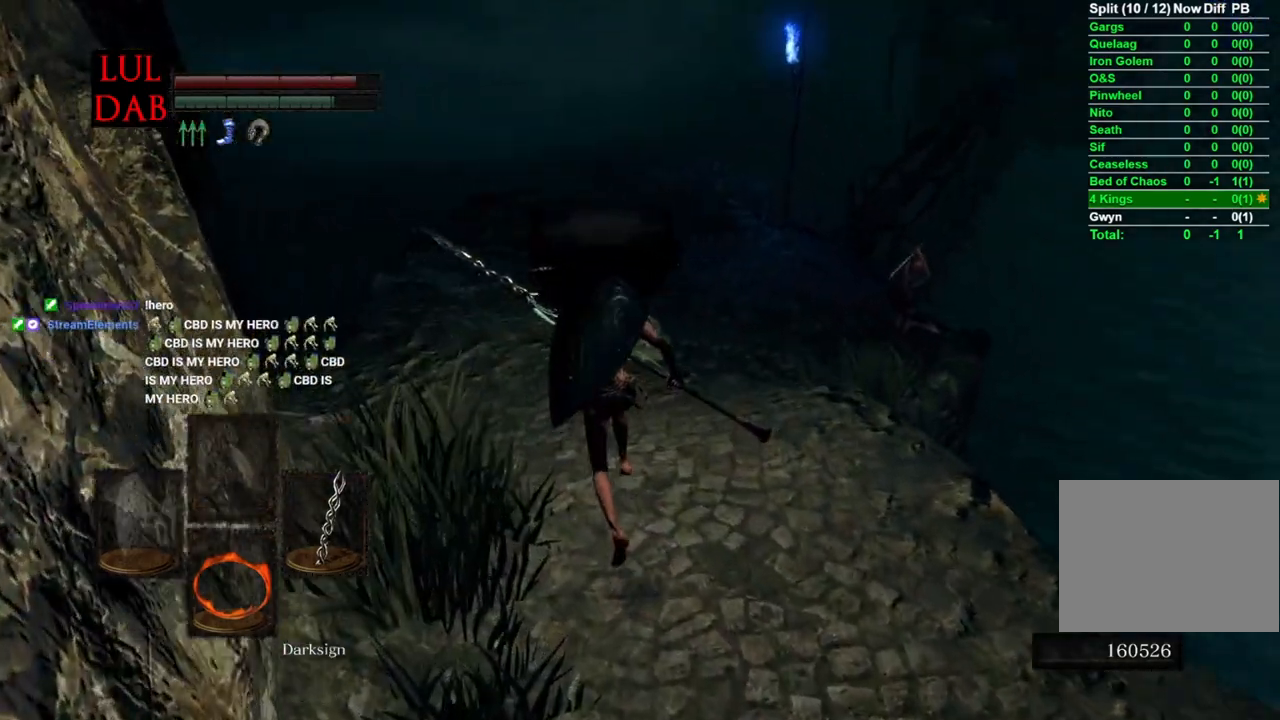
{"buttons": [], "left_stick": "up", "right_stick": "down", "events": [[200, "right_stick", "down"], [217, "CIRCLE", "up"], [417, "CIRCLE", "down"], [500, "CIRCLE", "up"]]}
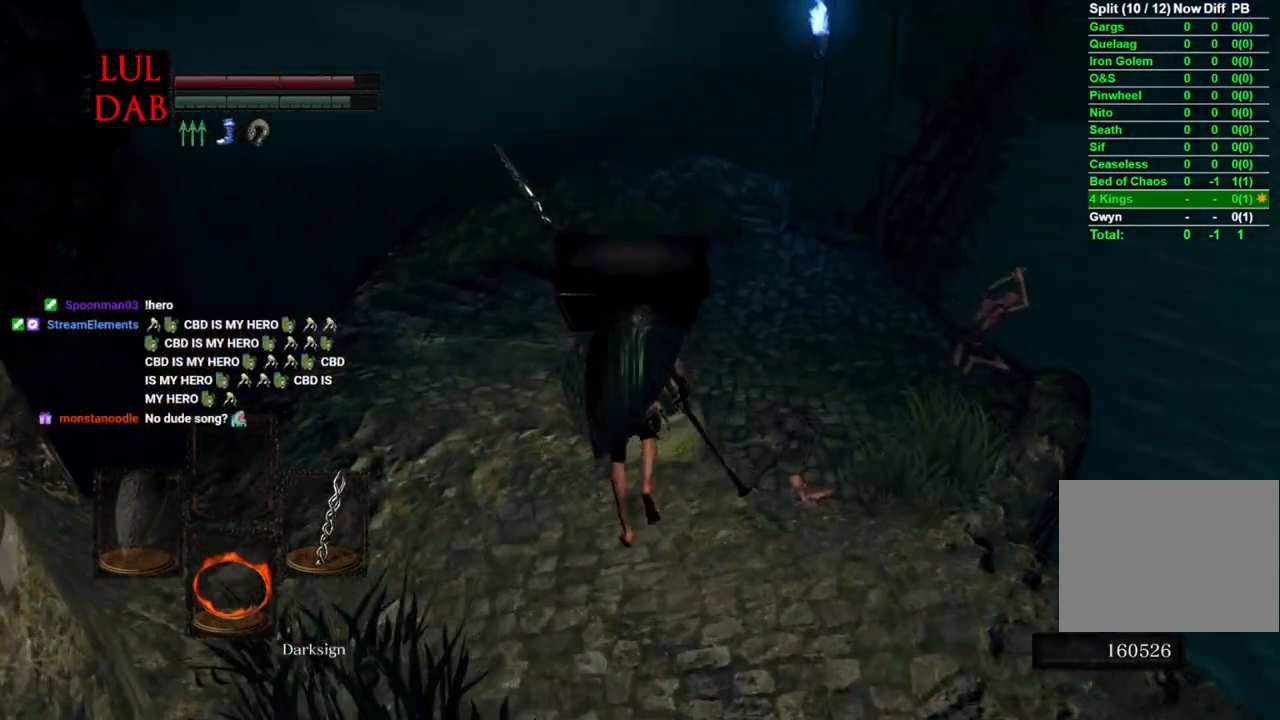
{"buttons": [], "left_stick": "up", "right_stick": "center", "events": [[500, "right_stick", "center"]]}
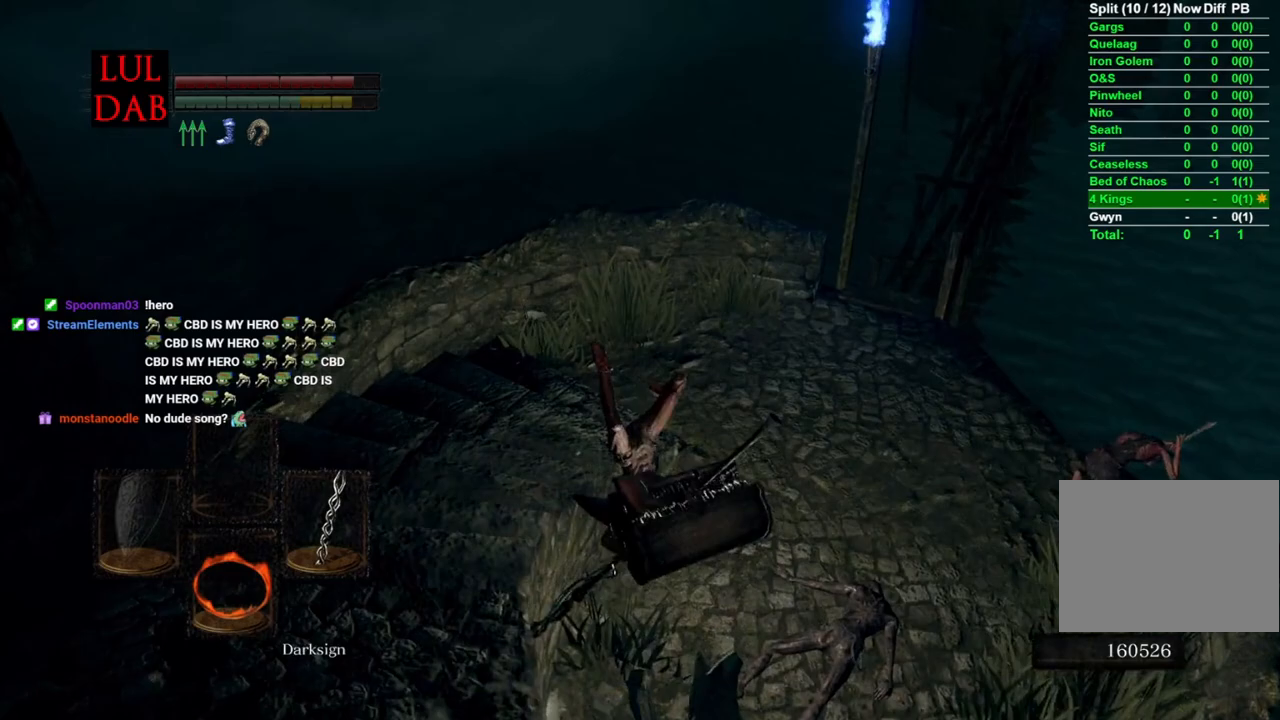
{"buttons": [], "left_stick": "up", "right_stick": "center", "events": [[167, "right_stick", "right"], [417, "right_stick", "center"]]}
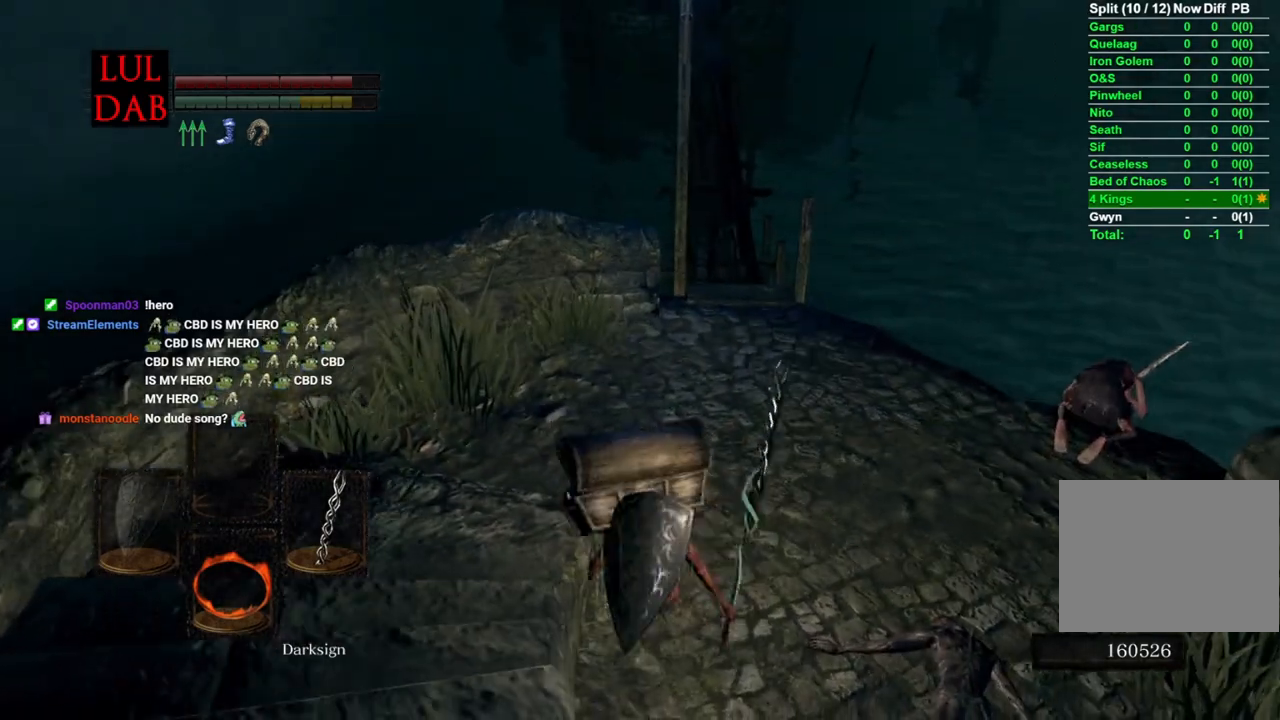
{"buttons": [], "left_stick": "up", "right_stick": "center"}
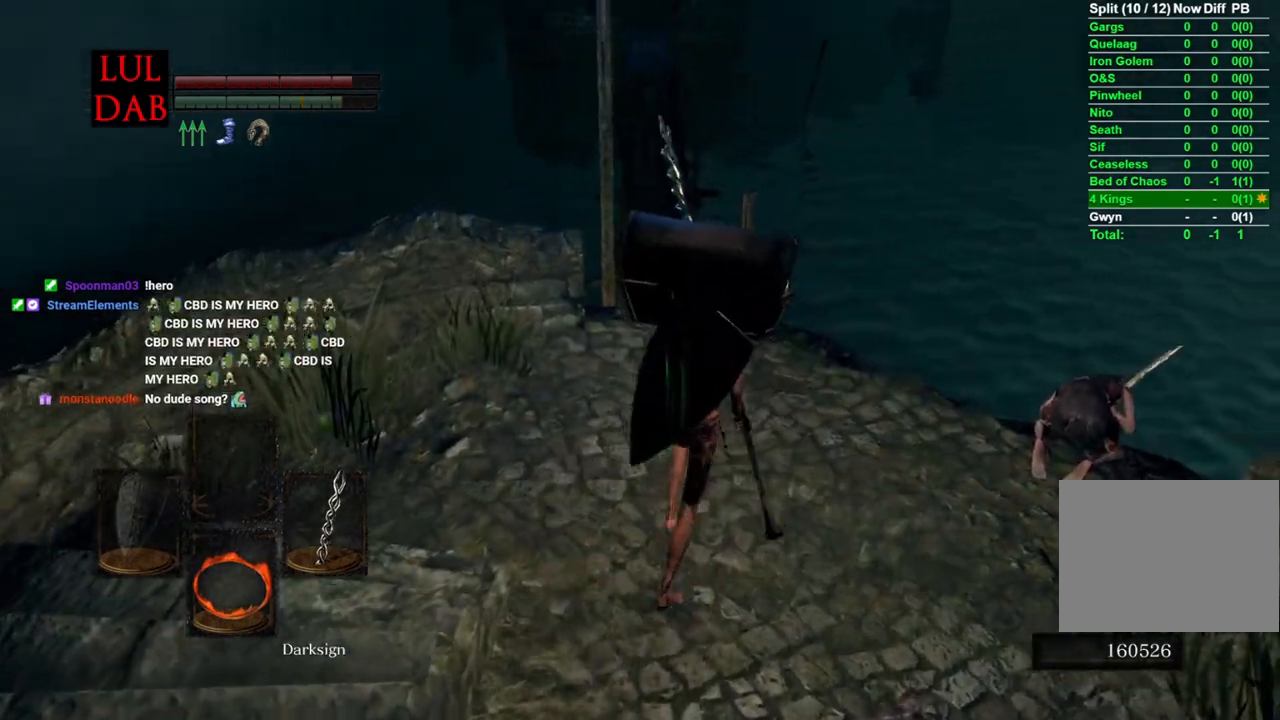
{"buttons": [], "left_stick": "up", "right_stick": "center", "events": [[217, "right_stick", "left"], [300, "right_stick", "center"]]}
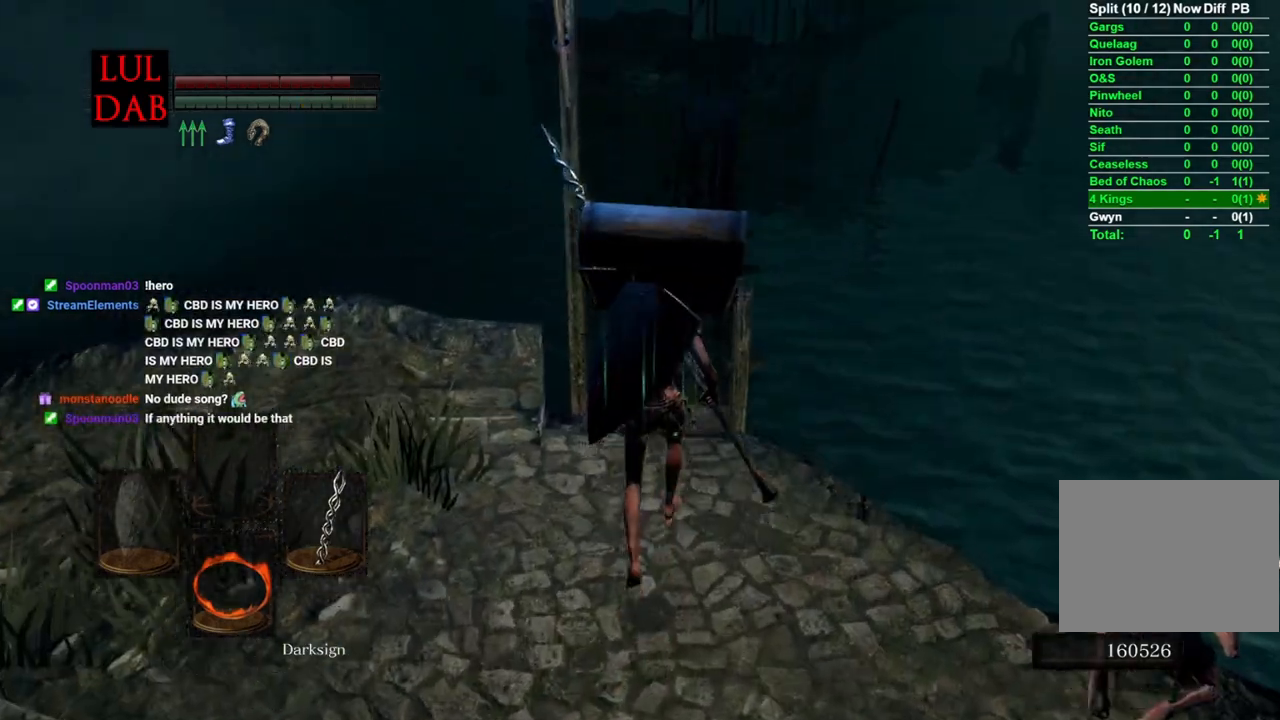
{"buttons": [], "left_stick": "up", "right_stick": "center", "events": []}
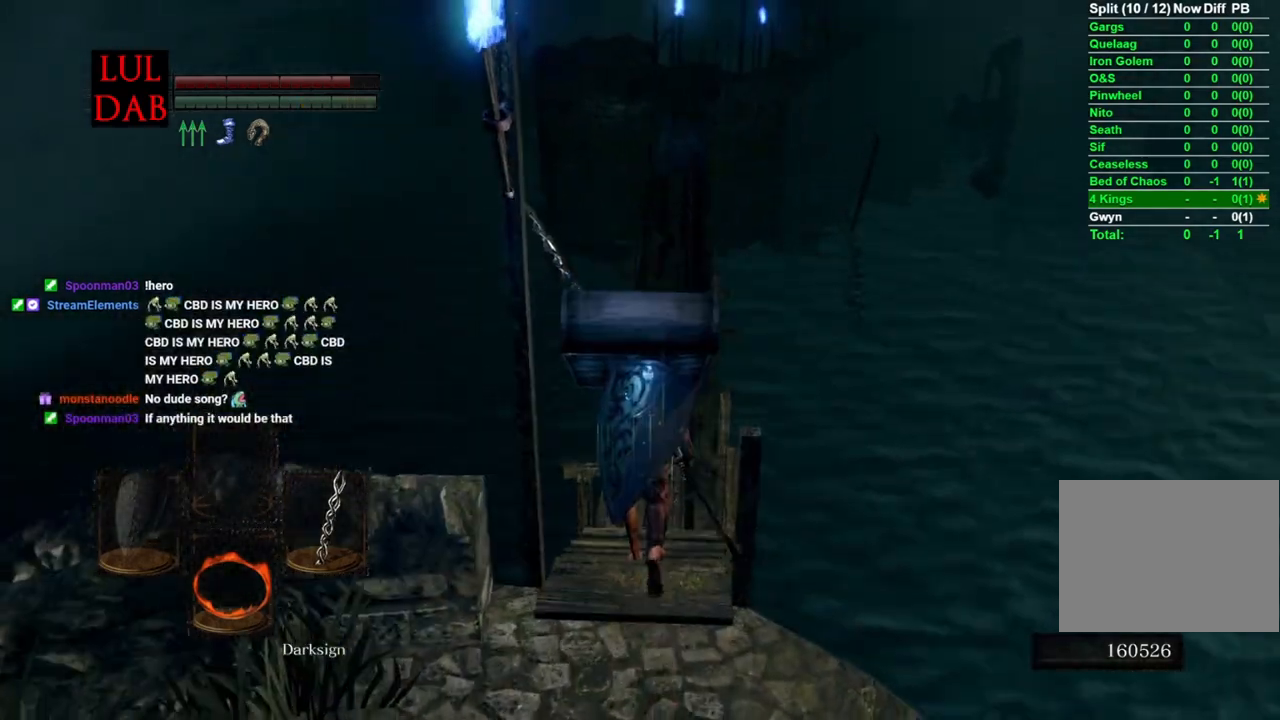
{"buttons": [], "left_stick": "up", "right_stick": "center", "events": [[33, "right_stick", "up-right"], [83, "right_stick", "center"]]}
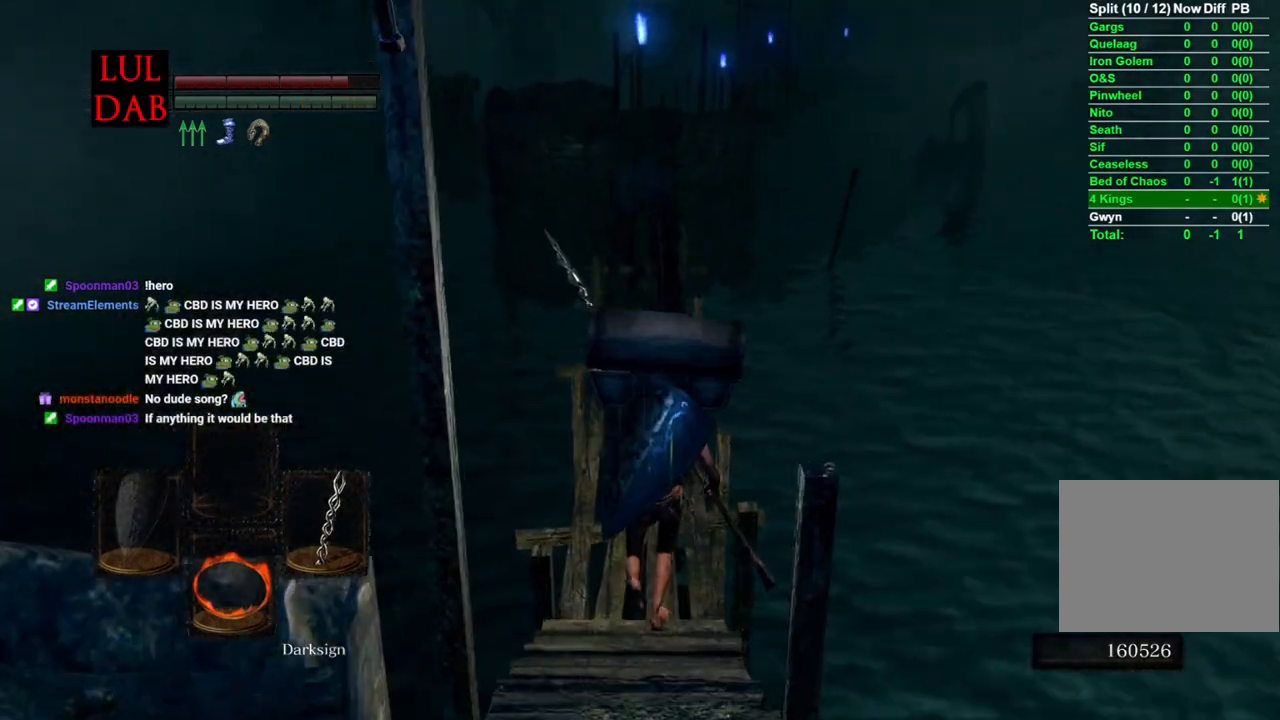
{"buttons": ["CIRCLE"], "left_stick": "up", "right_stick": "center", "events": [[283, "CIRCLE", "down"]]}
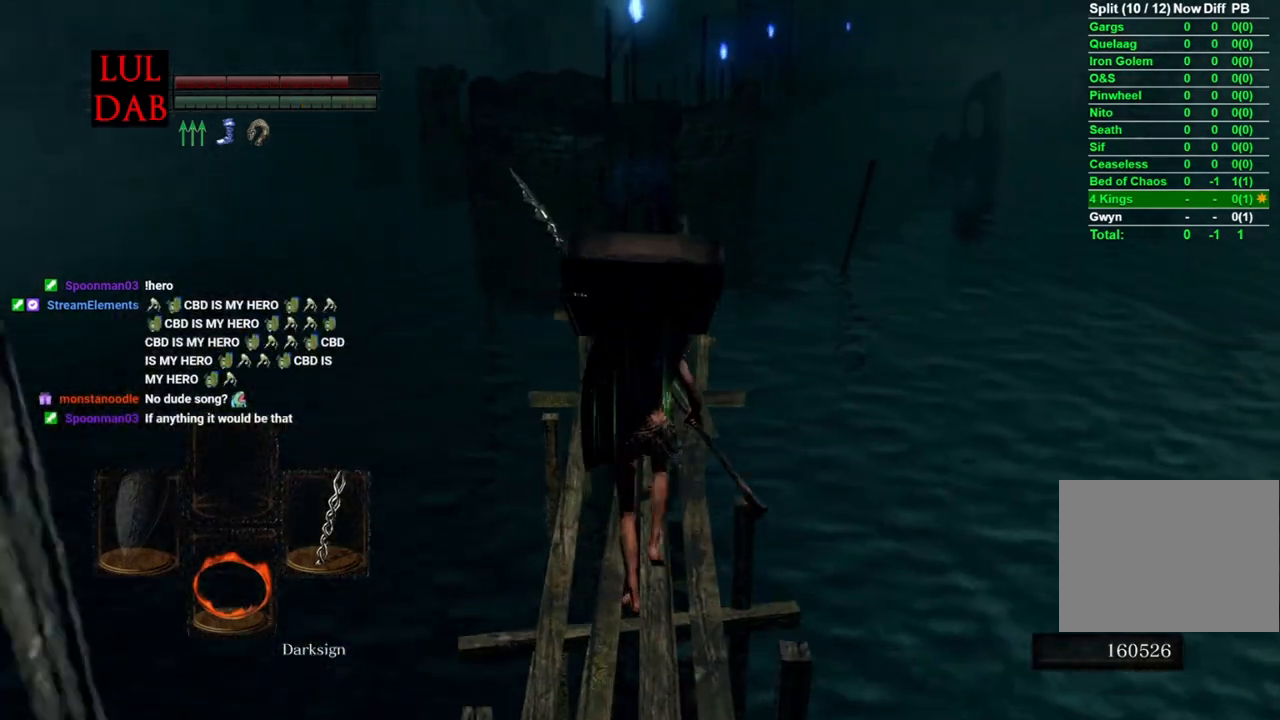
{"buttons": ["CIRCLE"], "left_stick": "up", "right_stick": "center", "events": []}
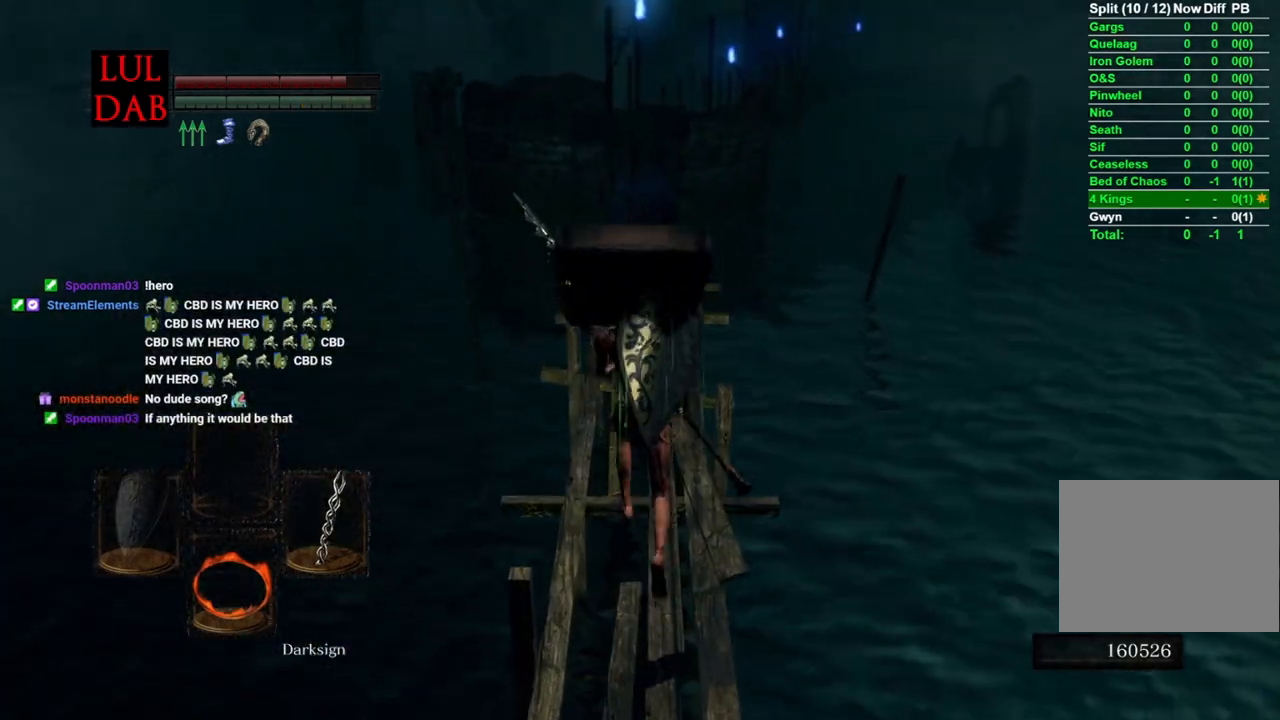
{"buttons": ["CIRCLE"], "left_stick": "up", "right_stick": "center", "events": []}
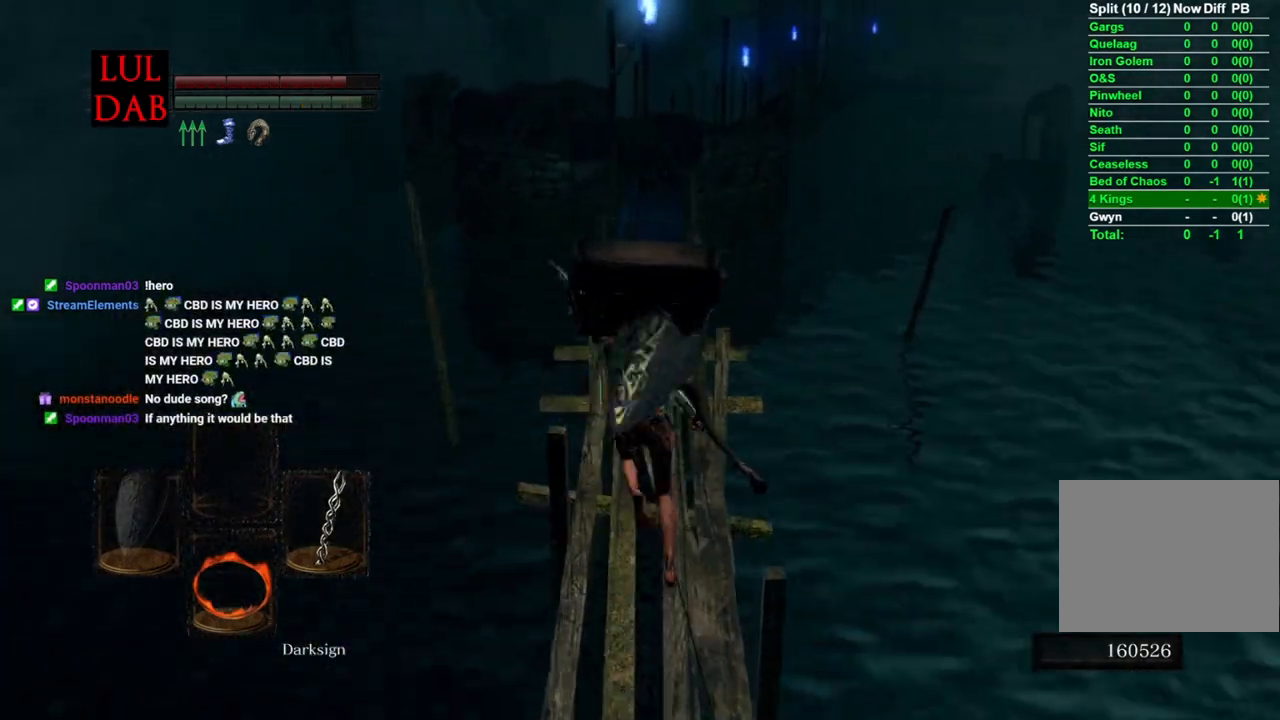
{"buttons": ["CIRCLE"], "left_stick": "up", "right_stick": "center", "events": []}
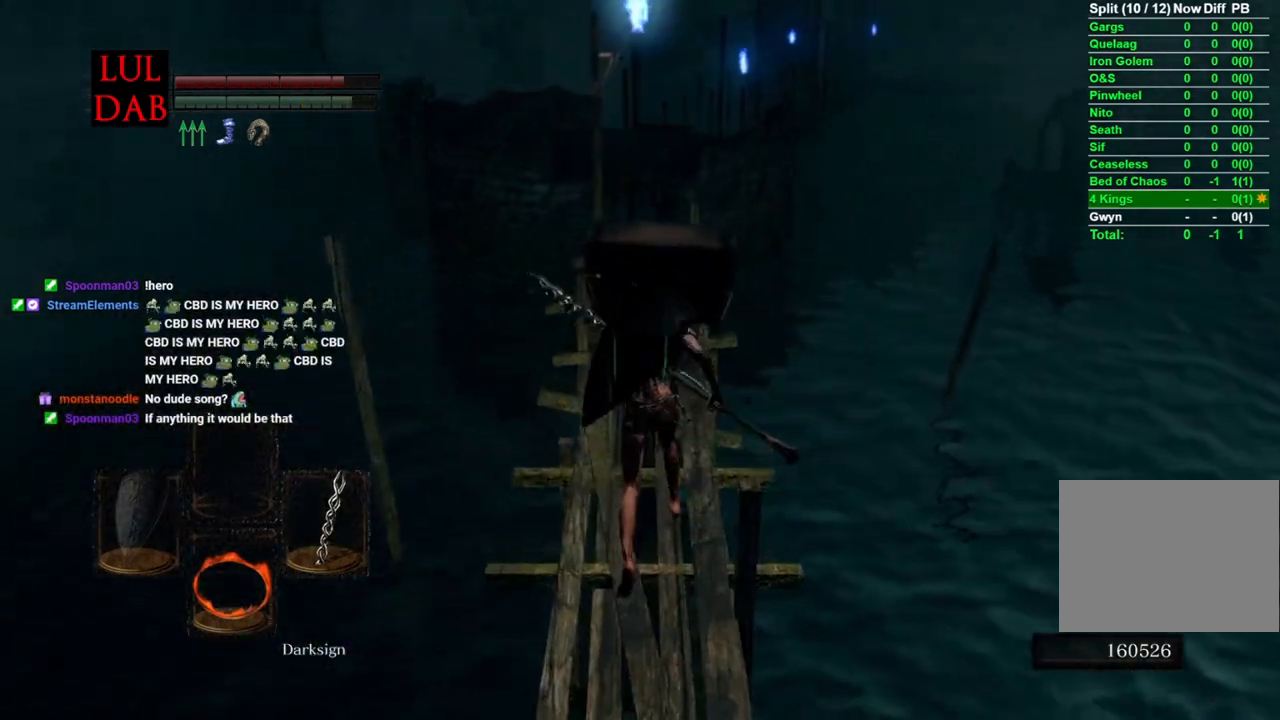
{"buttons": ["CIRCLE"], "left_stick": "up", "right_stick": "center", "events": []}
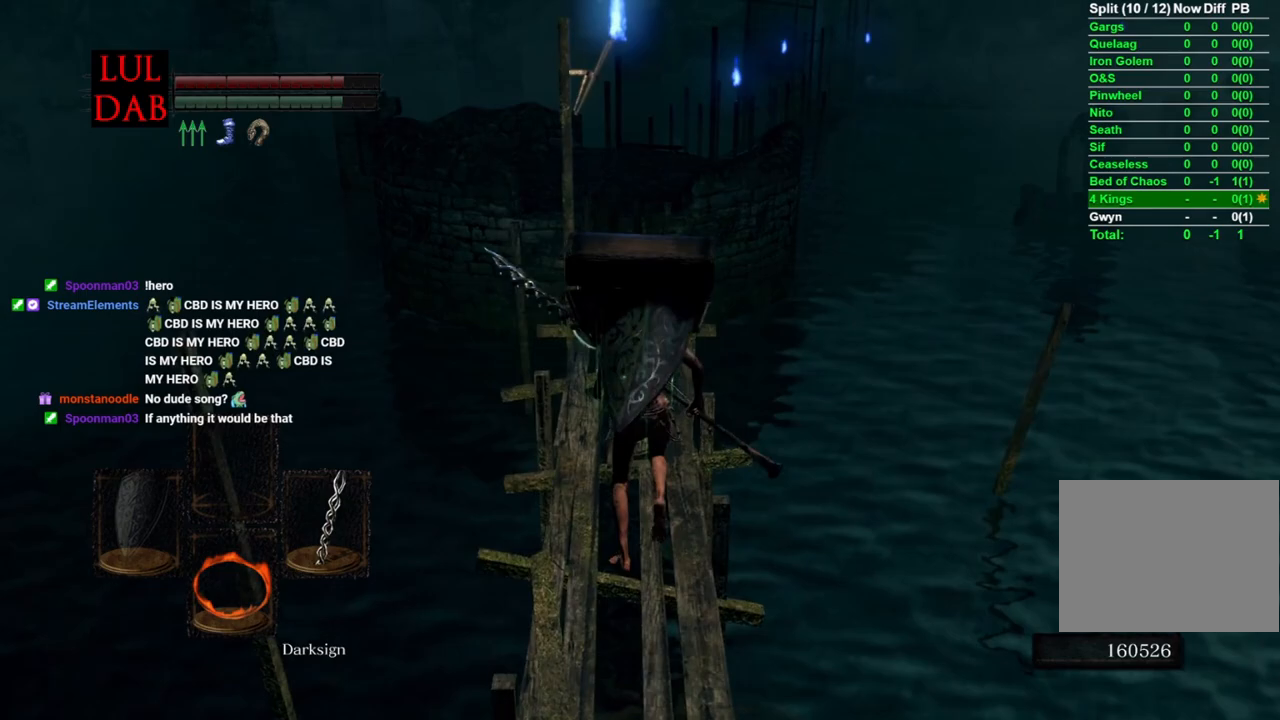
{"buttons": ["CIRCLE"], "left_stick": "up", "right_stick": "center", "events": []}
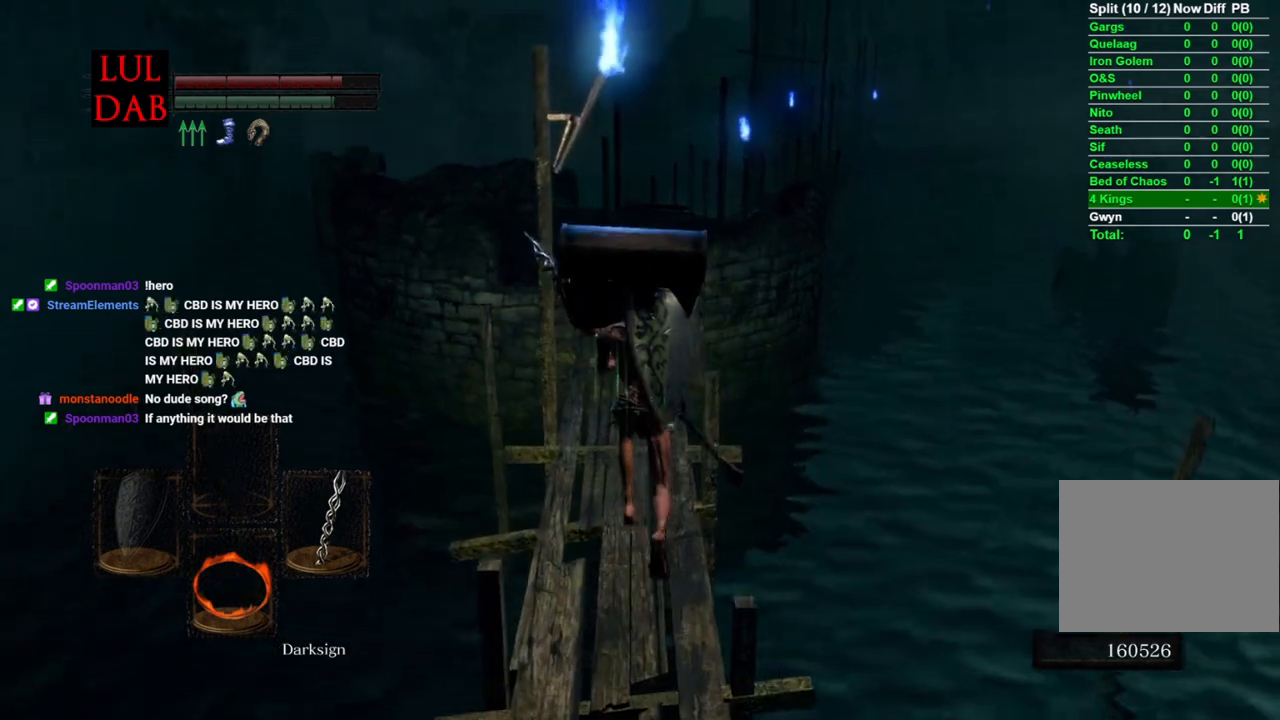
{"buttons": ["CIRCLE"], "left_stick": "up", "right_stick": "center", "events": []}
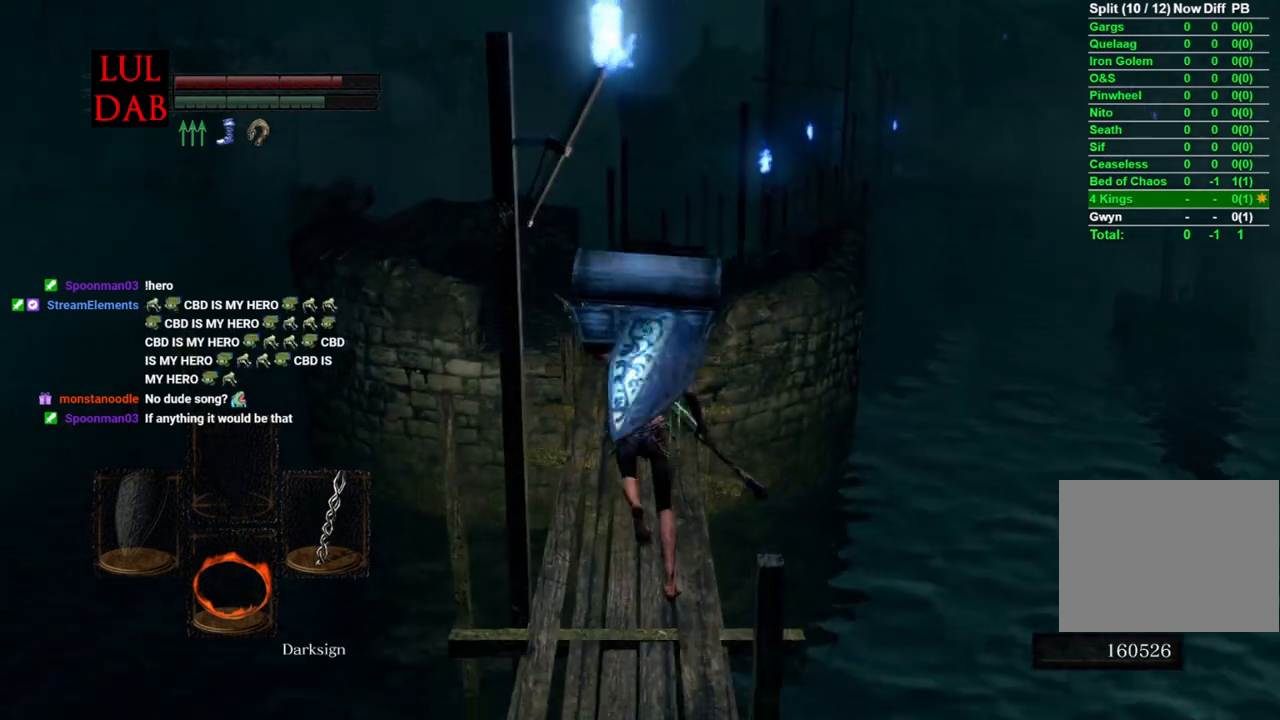
{"buttons": ["CIRCLE"], "left_stick": "up", "right_stick": "center", "events": []}
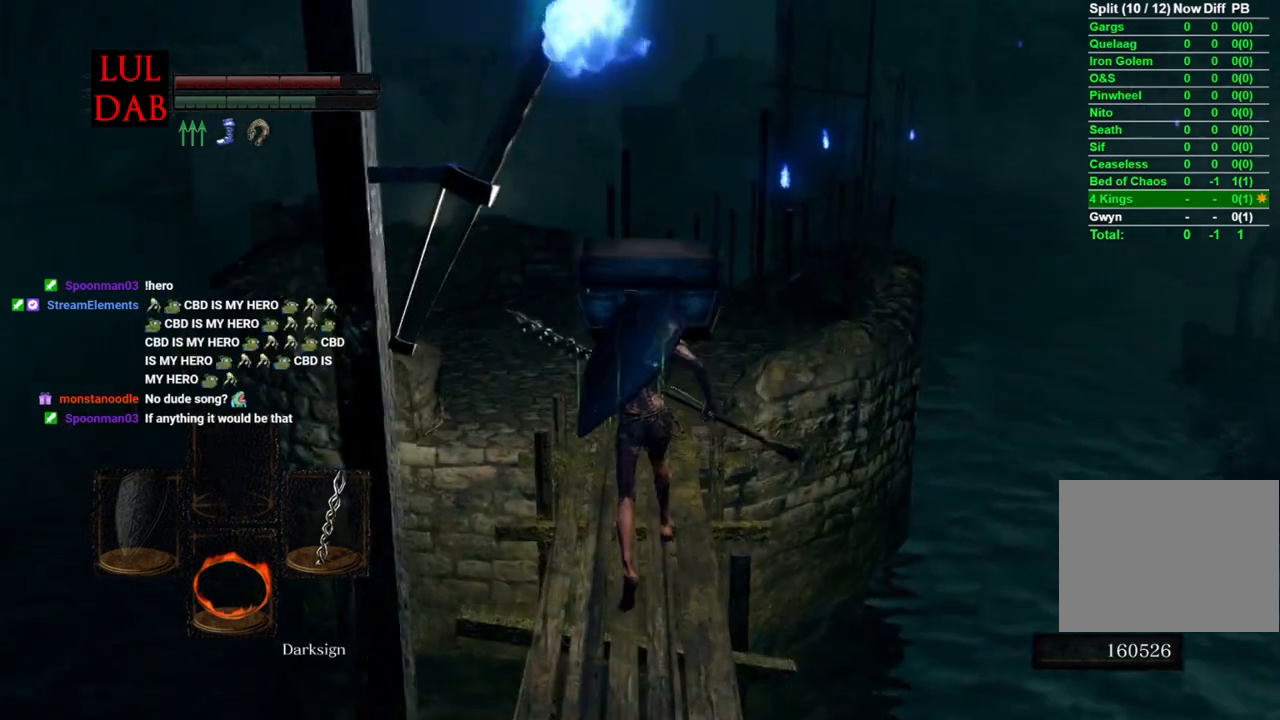
{"buttons": ["CIRCLE"], "left_stick": "up", "right_stick": "center", "events": []}
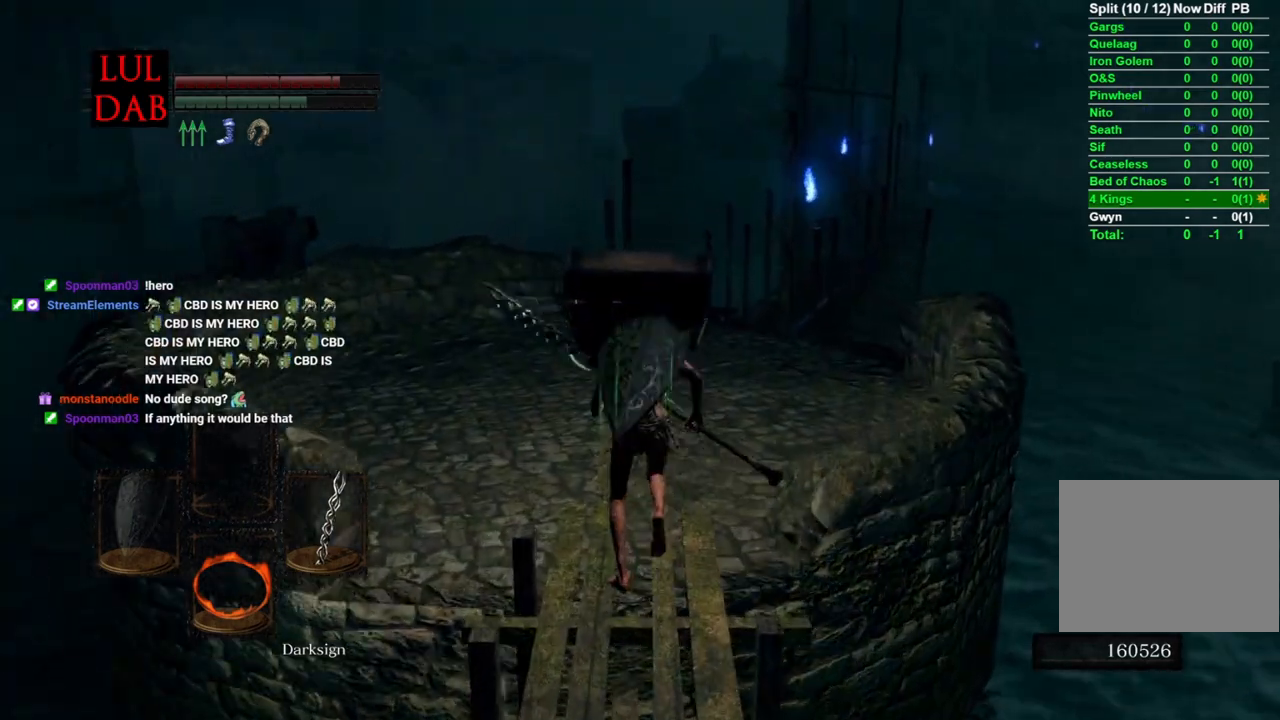
{"buttons": [], "left_stick": "up", "right_stick": "center", "events": [[150, "CIRCLE", "up"]]}
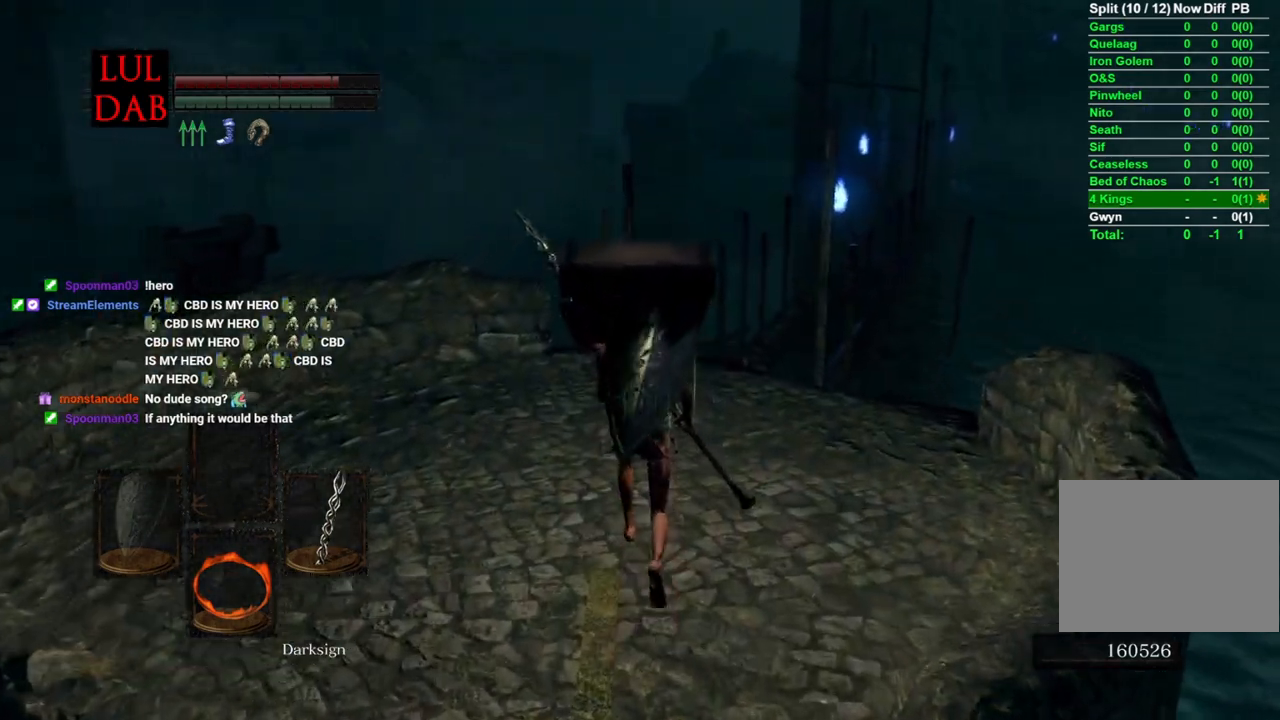
{"buttons": [], "left_stick": "up", "right_stick": "center", "events": [[33, "right_stick", "right"], [117, "right_stick", "center"]]}